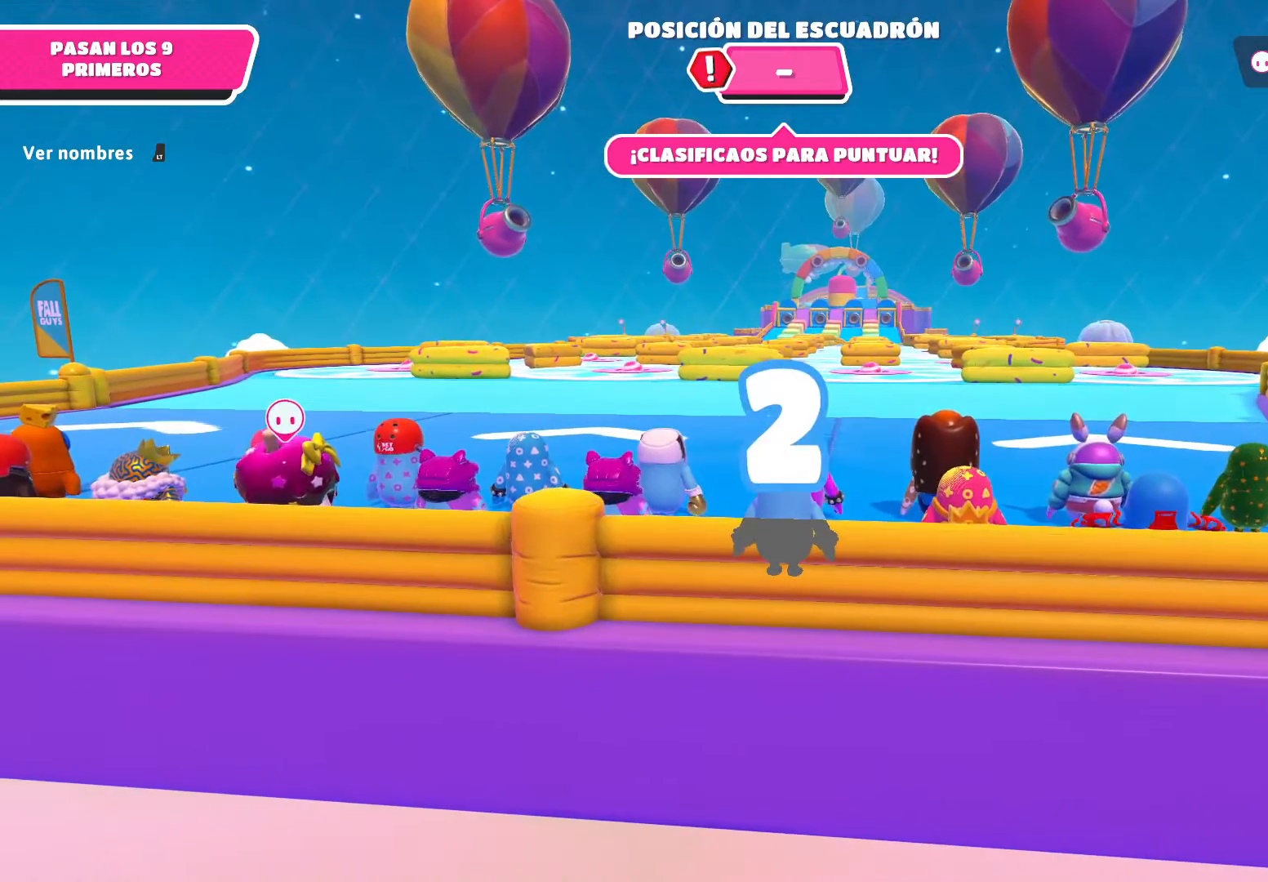
Gameplay with a controller (Xbox layout); each line is a JSON object with the inputs held at the frame after it. "events" lists button and stick changes between this image and that frame as [ms after this image, input, new state], when the widget could be followed in between.
{"buttons": [], "left_stick": "center", "right_stick": "down-right", "events": [[434, "right_stick", "down-right"]]}
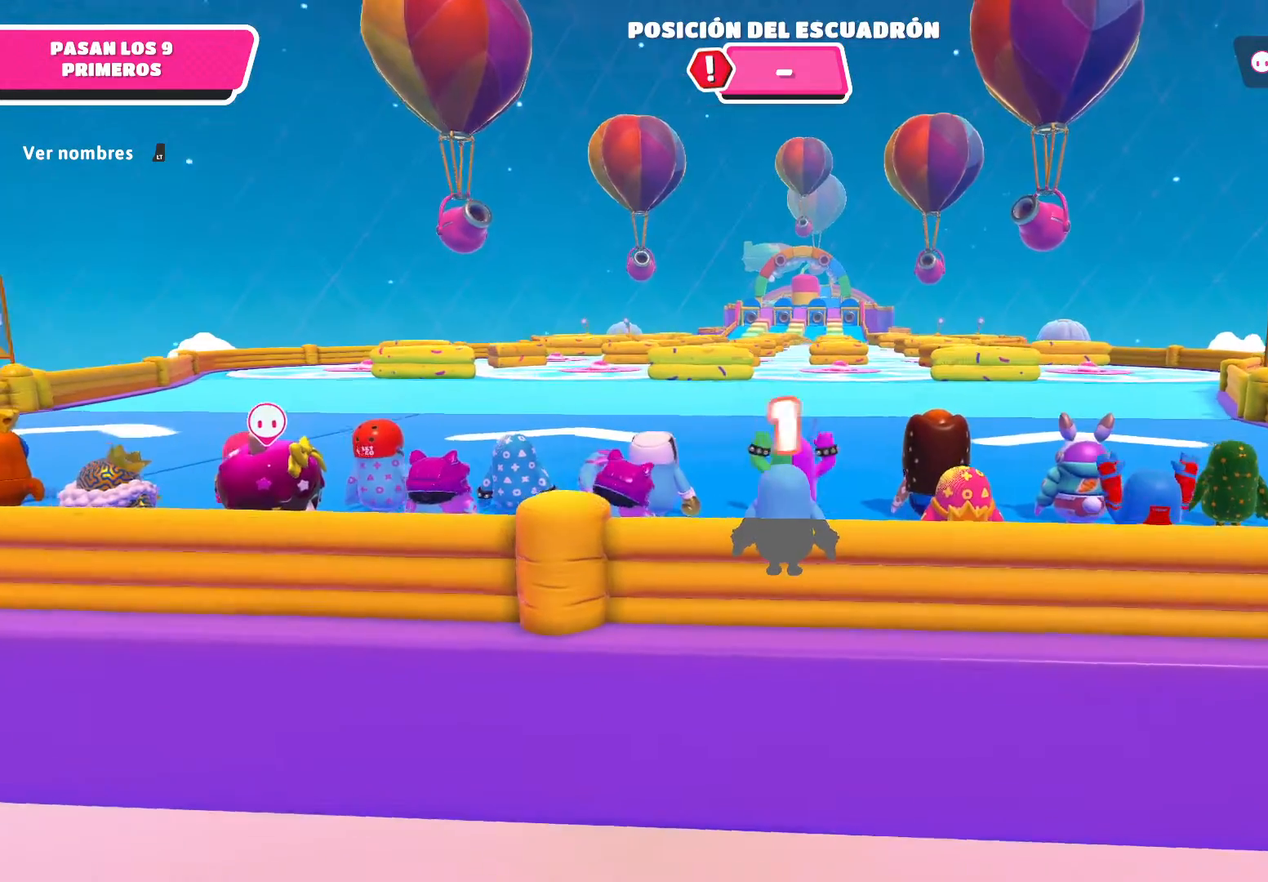
{"buttons": [], "left_stick": "center", "right_stick": "center", "events": [[234, "right_stick", "center"]]}
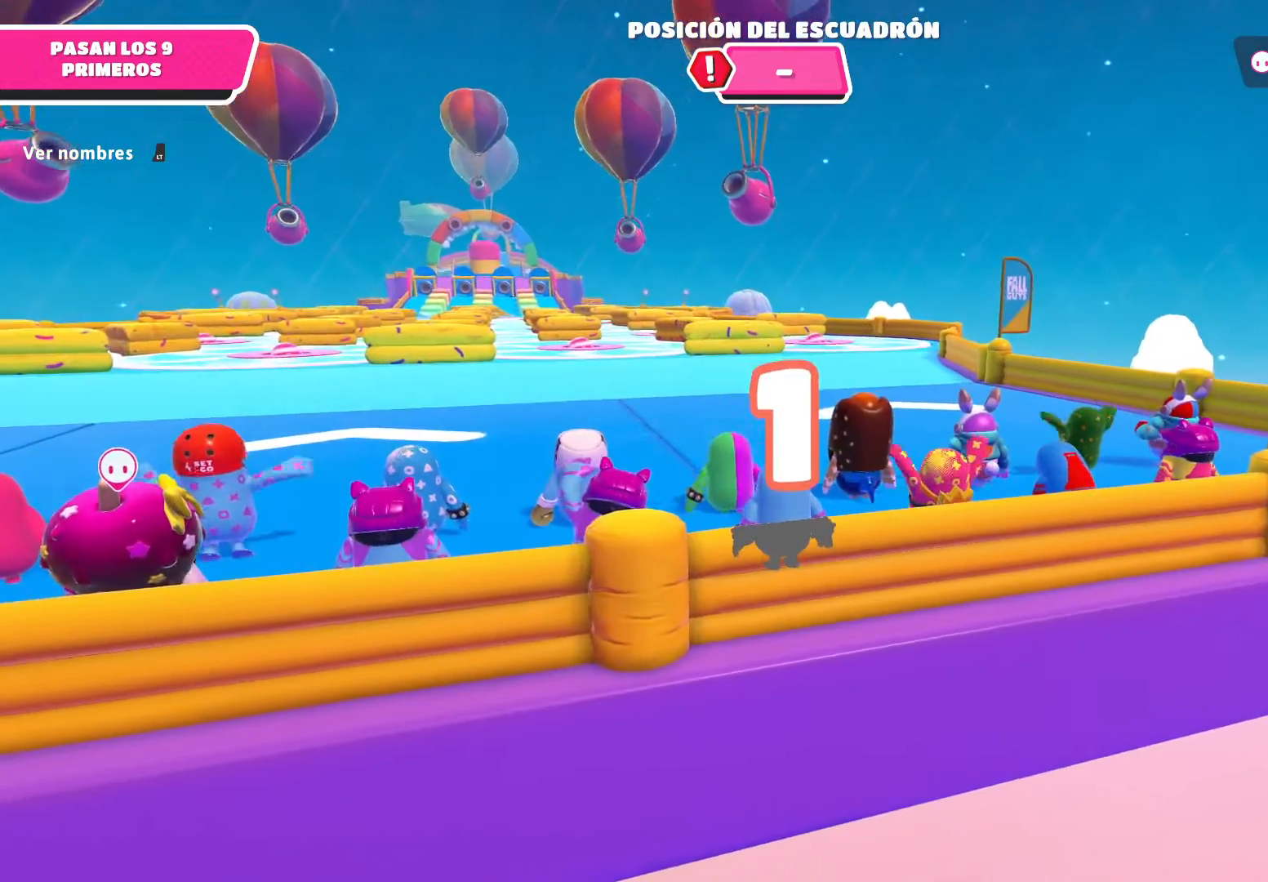
{"buttons": [], "left_stick": "up", "right_stick": "center", "events": [[101, "left_stick", "up"], [167, "right_stick", "down-left"], [401, "right_stick", "center"]]}
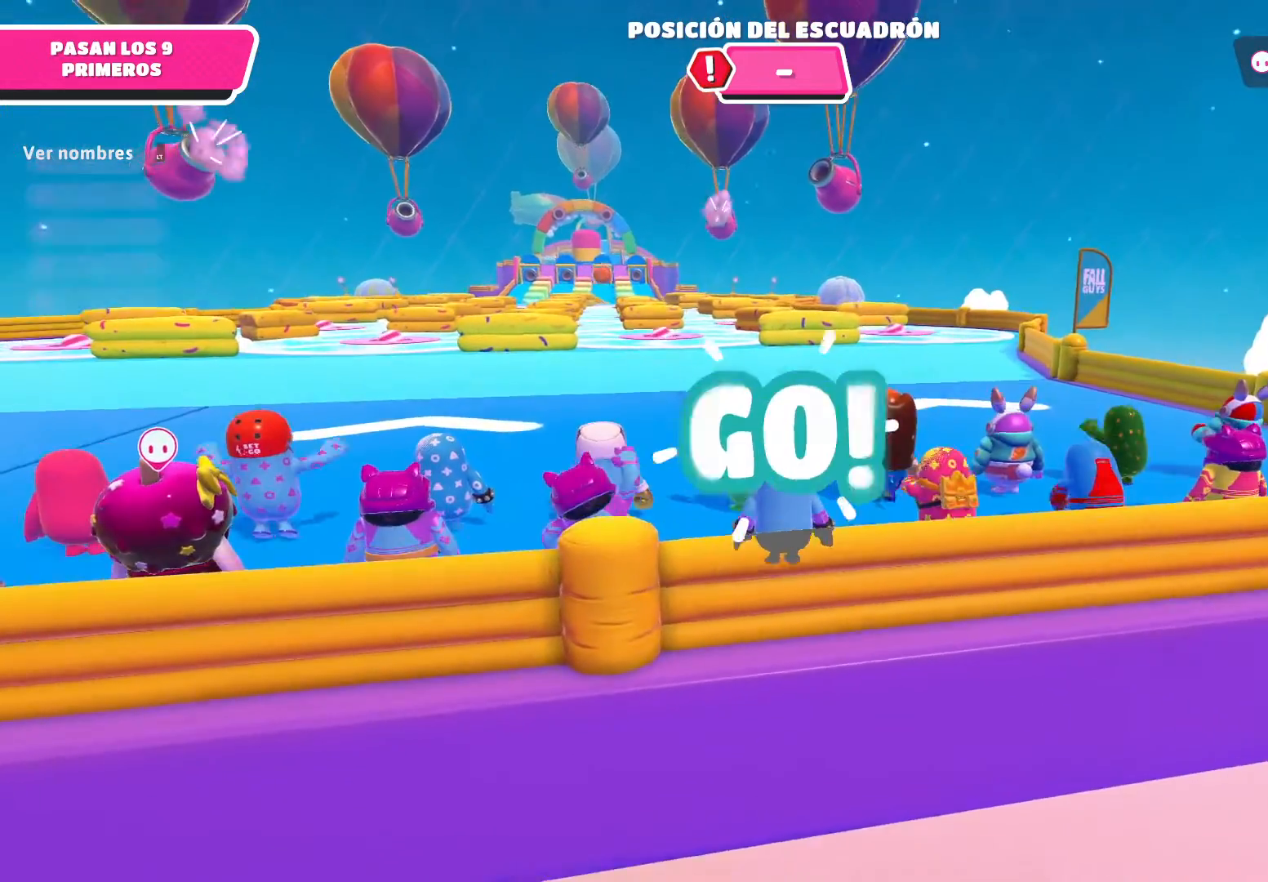
{"buttons": [], "left_stick": "up", "right_stick": "center", "events": []}
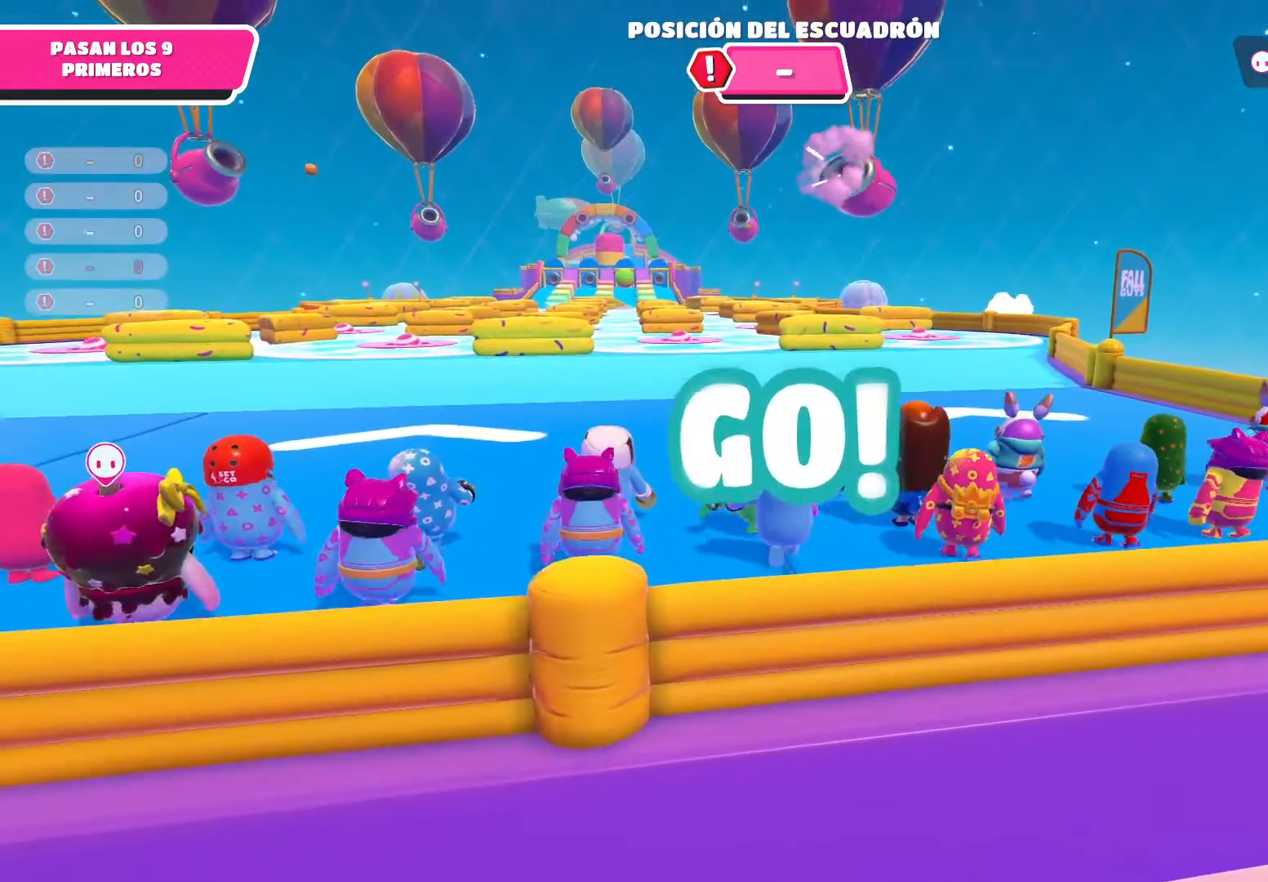
{"buttons": [], "left_stick": "up", "right_stick": "center", "events": [[101, "right_stick", "left"], [368, "right_stick", "center"]]}
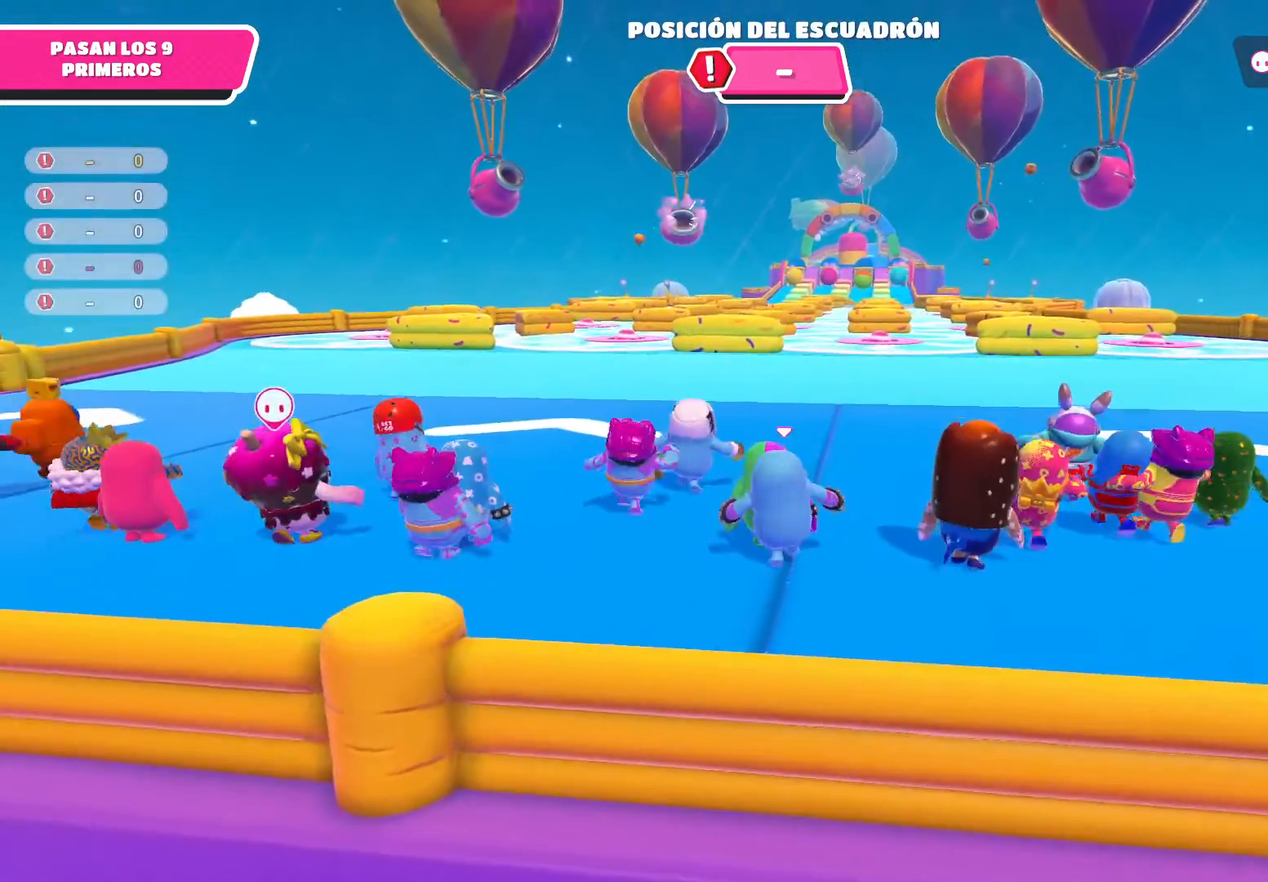
{"buttons": [], "left_stick": "up", "right_stick": "center", "events": []}
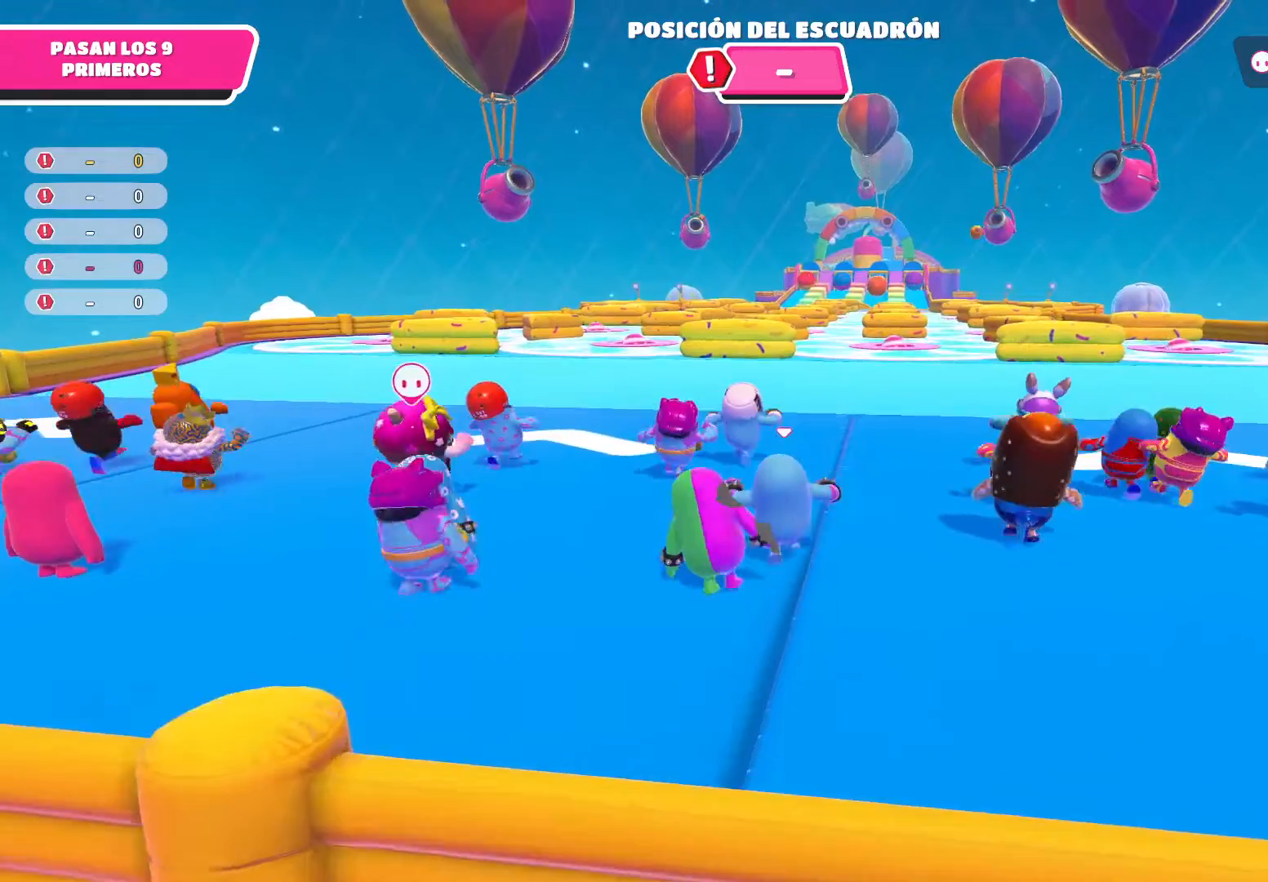
{"buttons": [], "left_stick": "up", "right_stick": "center", "events": []}
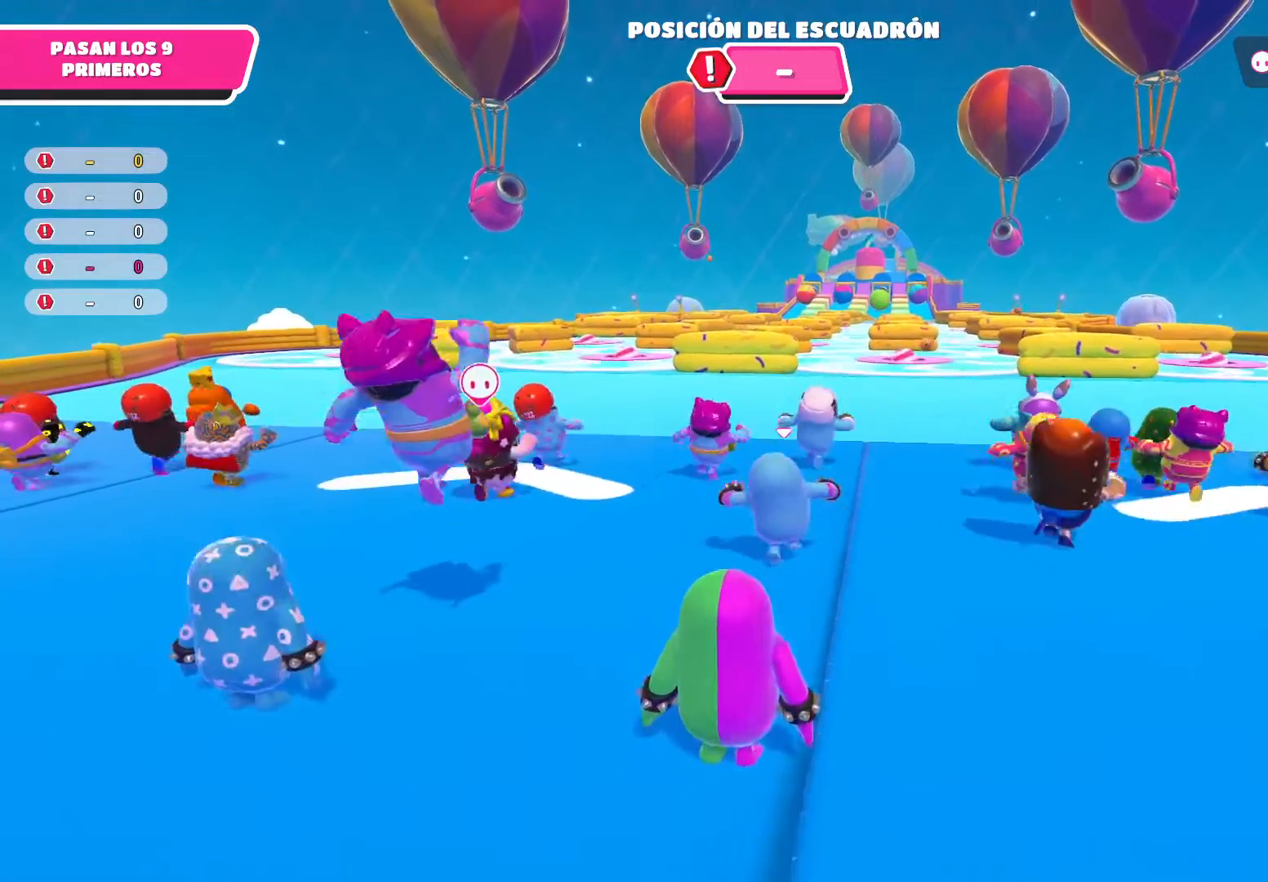
{"buttons": [], "left_stick": "up", "right_stick": "center", "events": []}
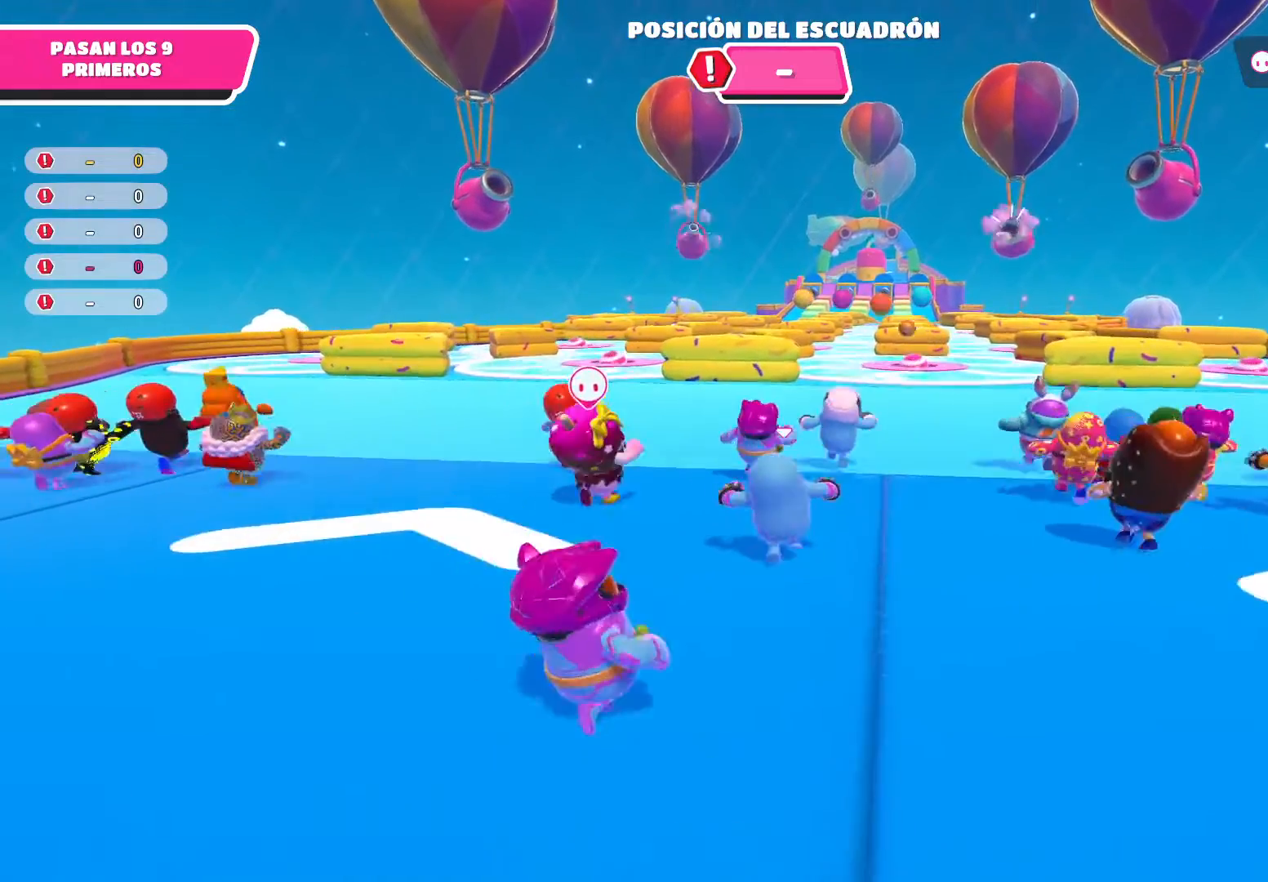
{"buttons": [], "left_stick": "up", "right_stick": "center", "events": []}
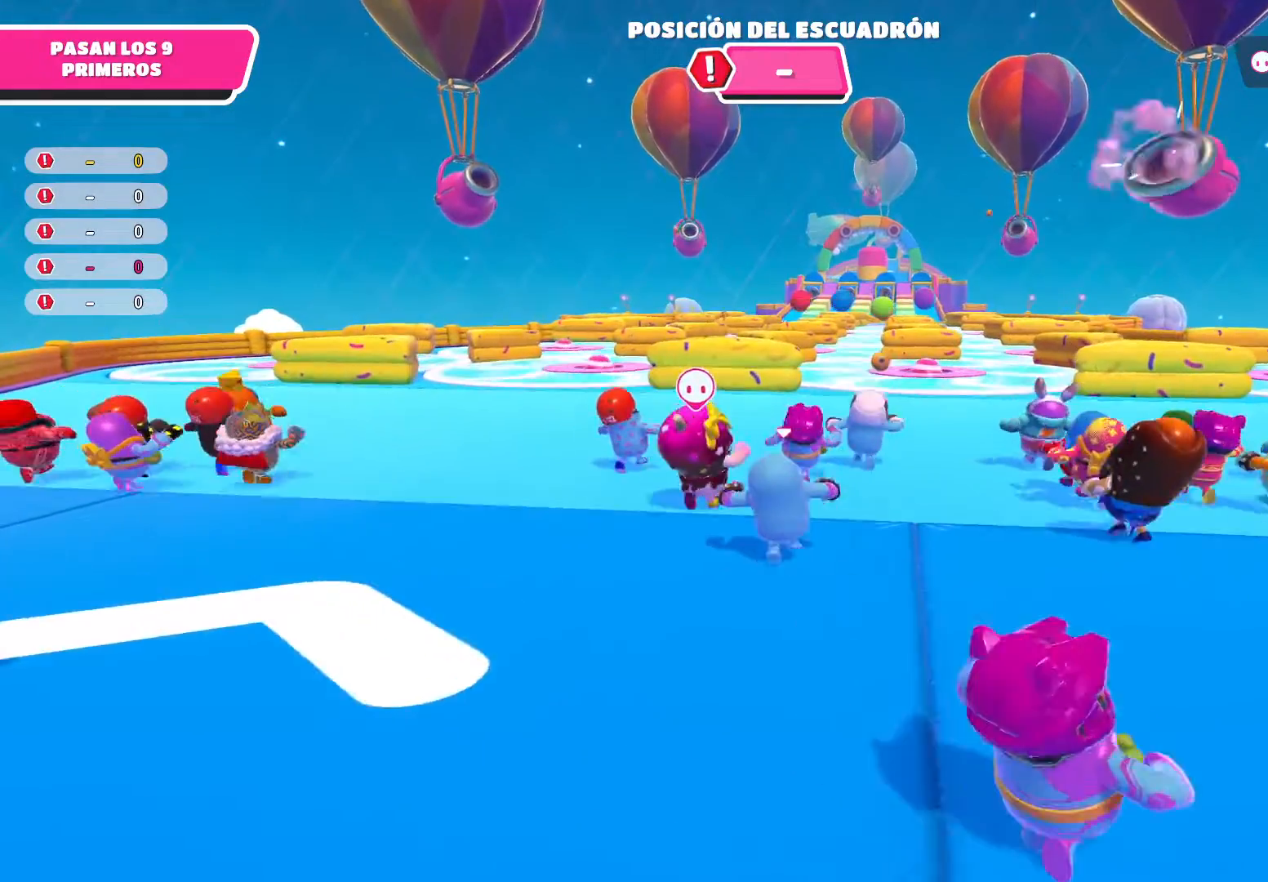
{"buttons": [], "left_stick": "up-right", "right_stick": "center", "events": [[133, "left_stick", "up-right"]]}
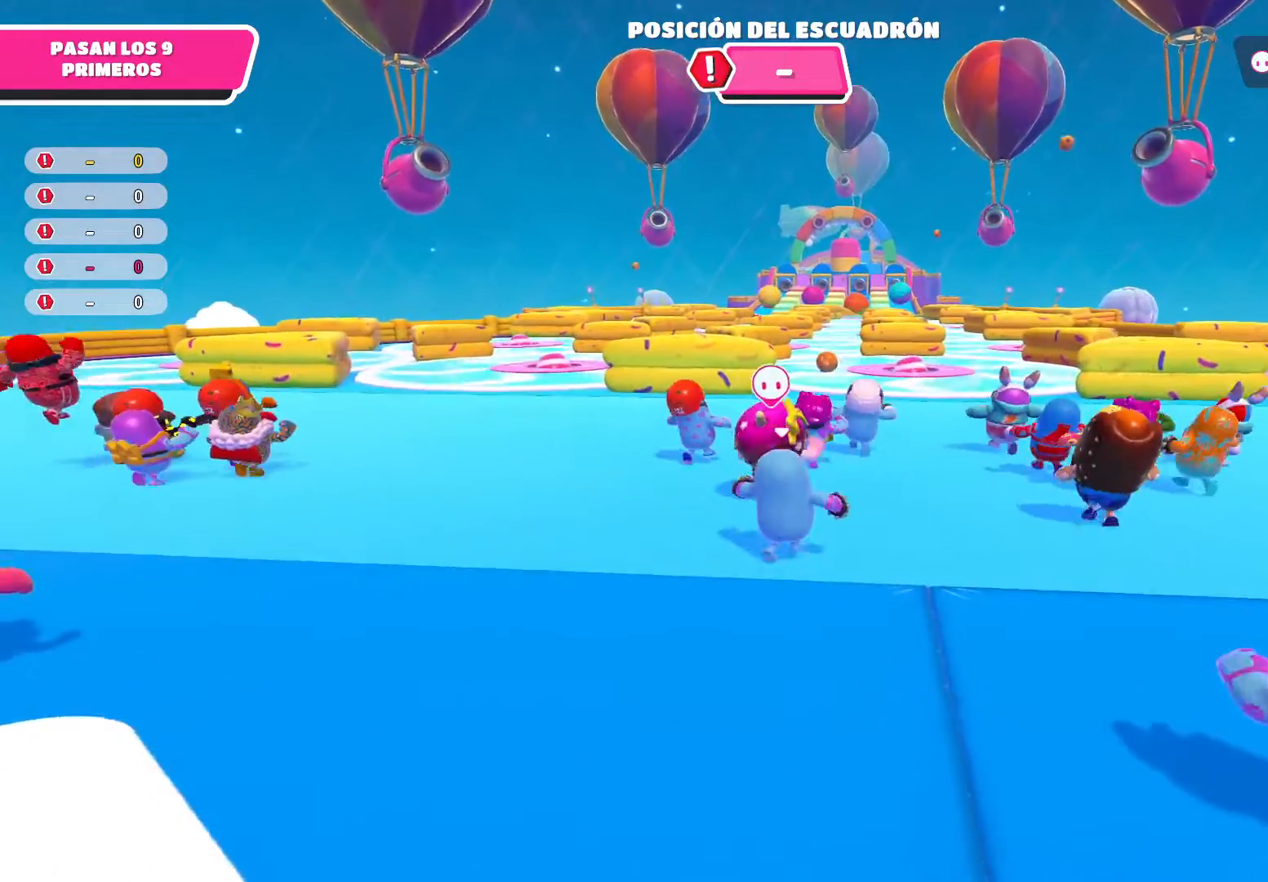
{"buttons": [], "left_stick": "up-right", "right_stick": "center", "events": []}
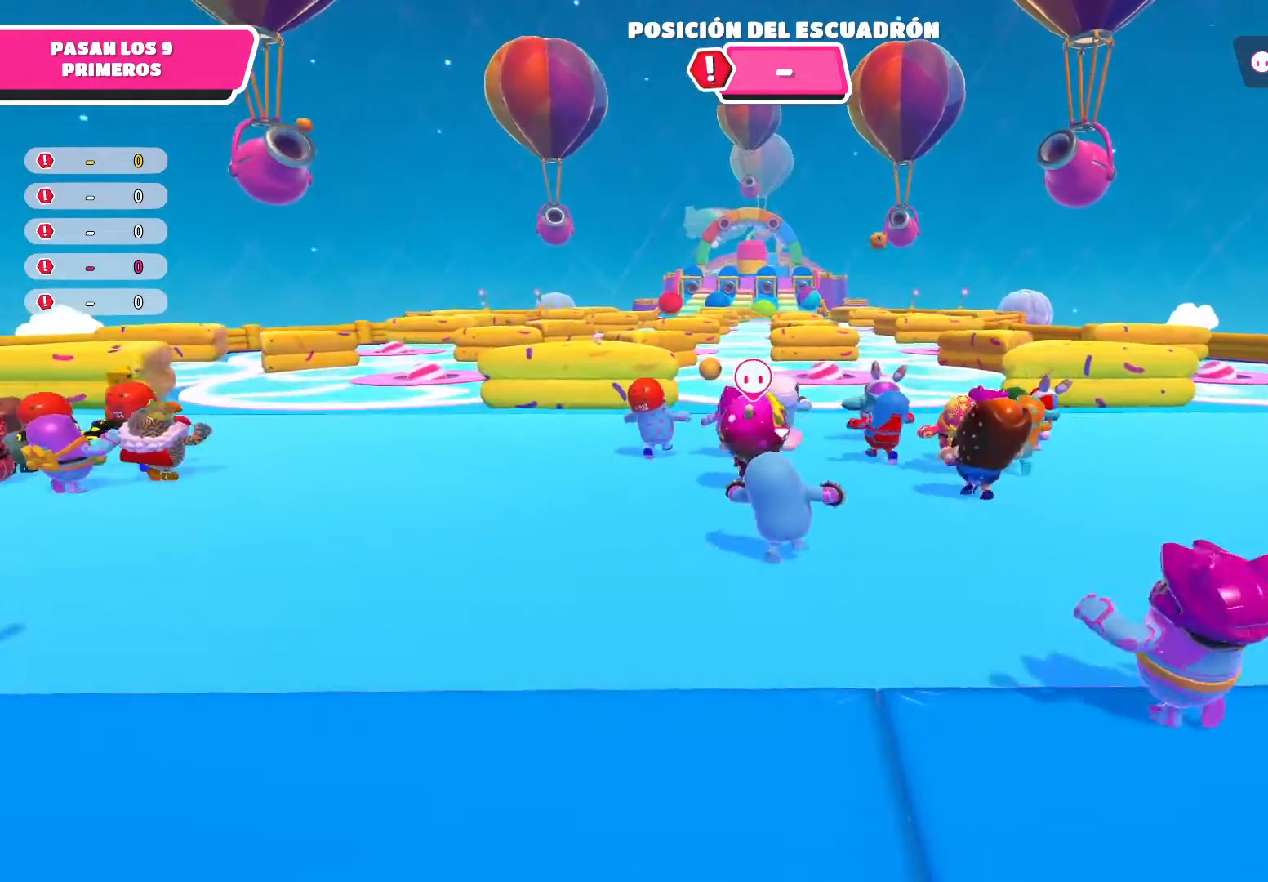
{"buttons": [], "left_stick": "up", "right_stick": "center", "events": [[33, "left_stick", "up"]]}
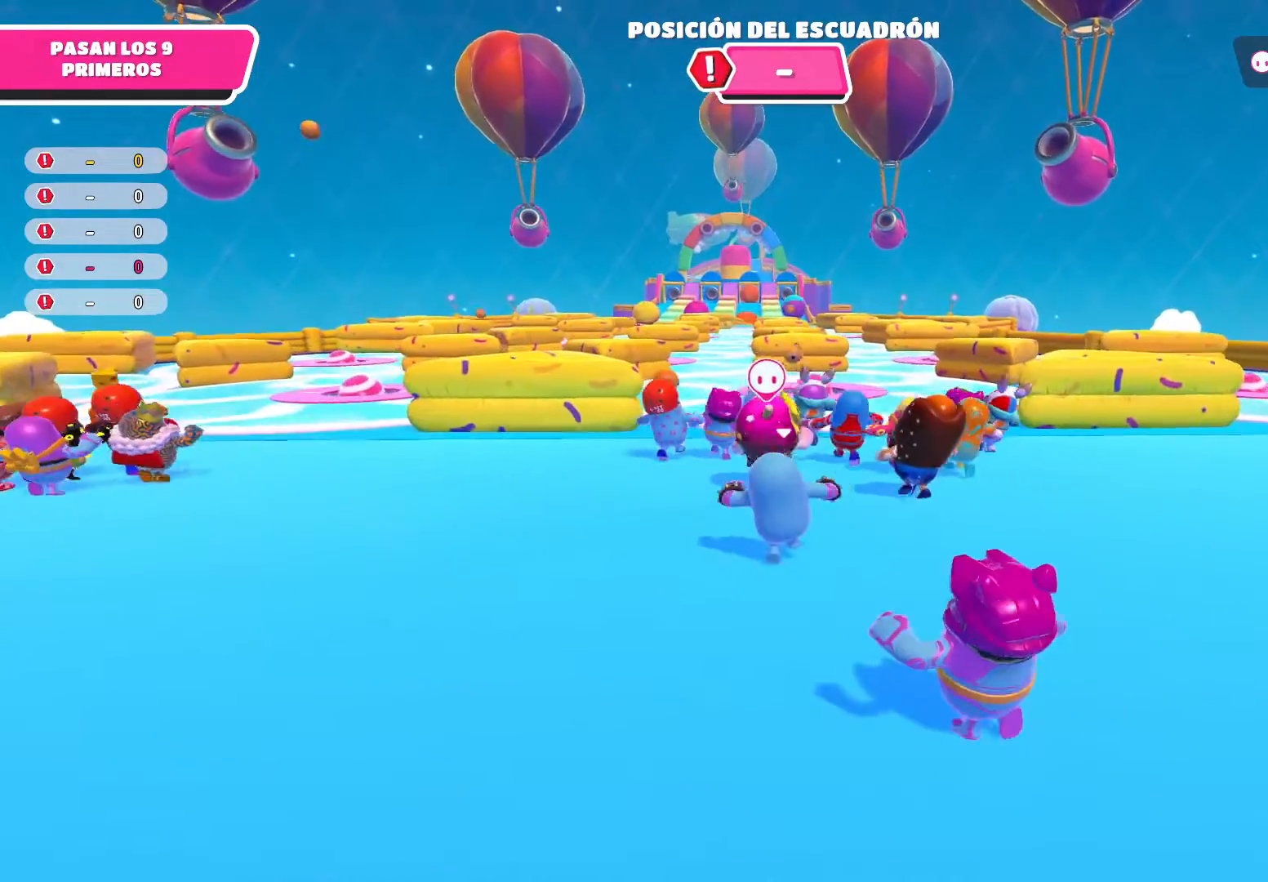
{"buttons": [], "left_stick": "up", "right_stick": "center", "events": []}
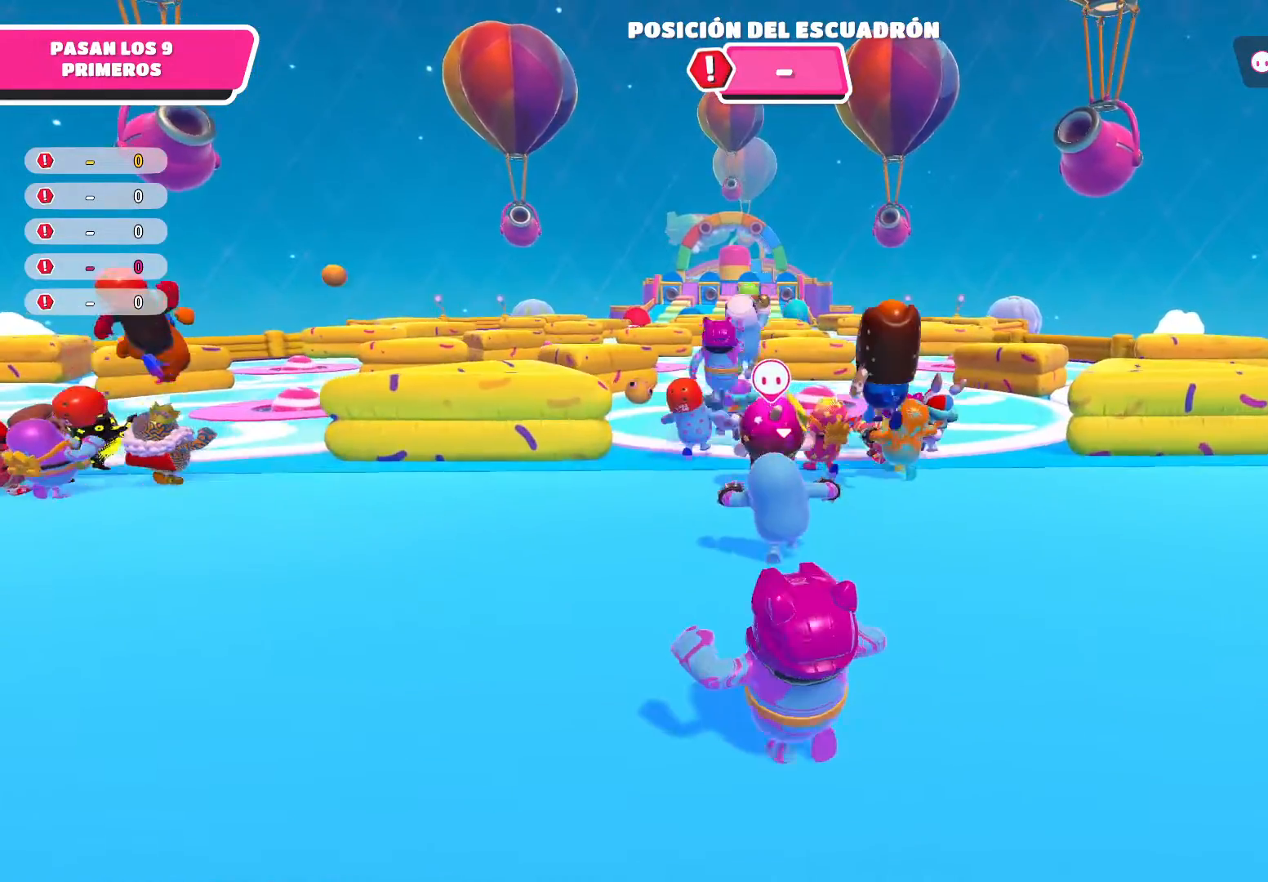
{"buttons": [], "left_stick": "up-left", "right_stick": "center", "events": [[467, "left_stick", "up-left"]]}
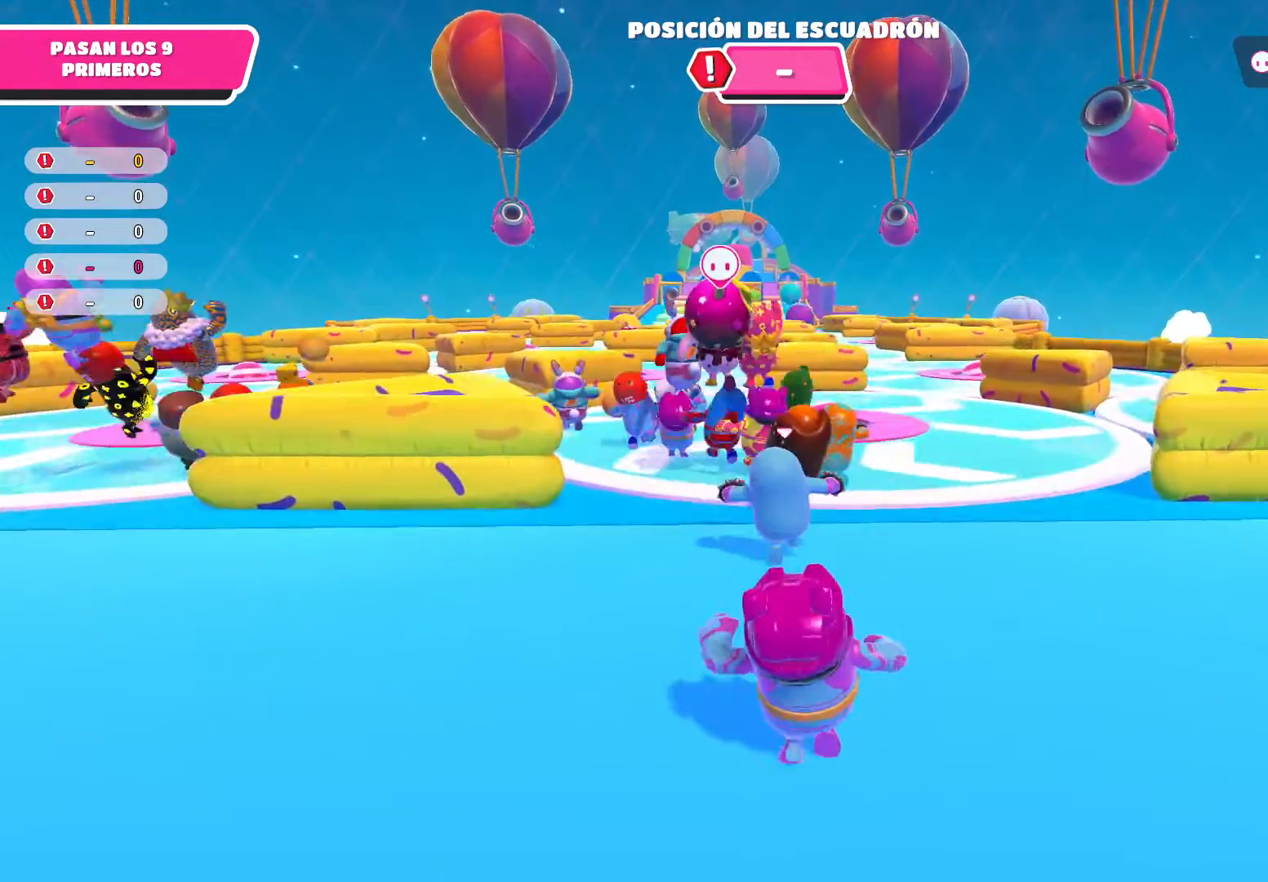
{"buttons": [], "left_stick": "up-left", "right_stick": "center", "events": [[101, "right_stick", "down-left"], [334, "right_stick", "center"]]}
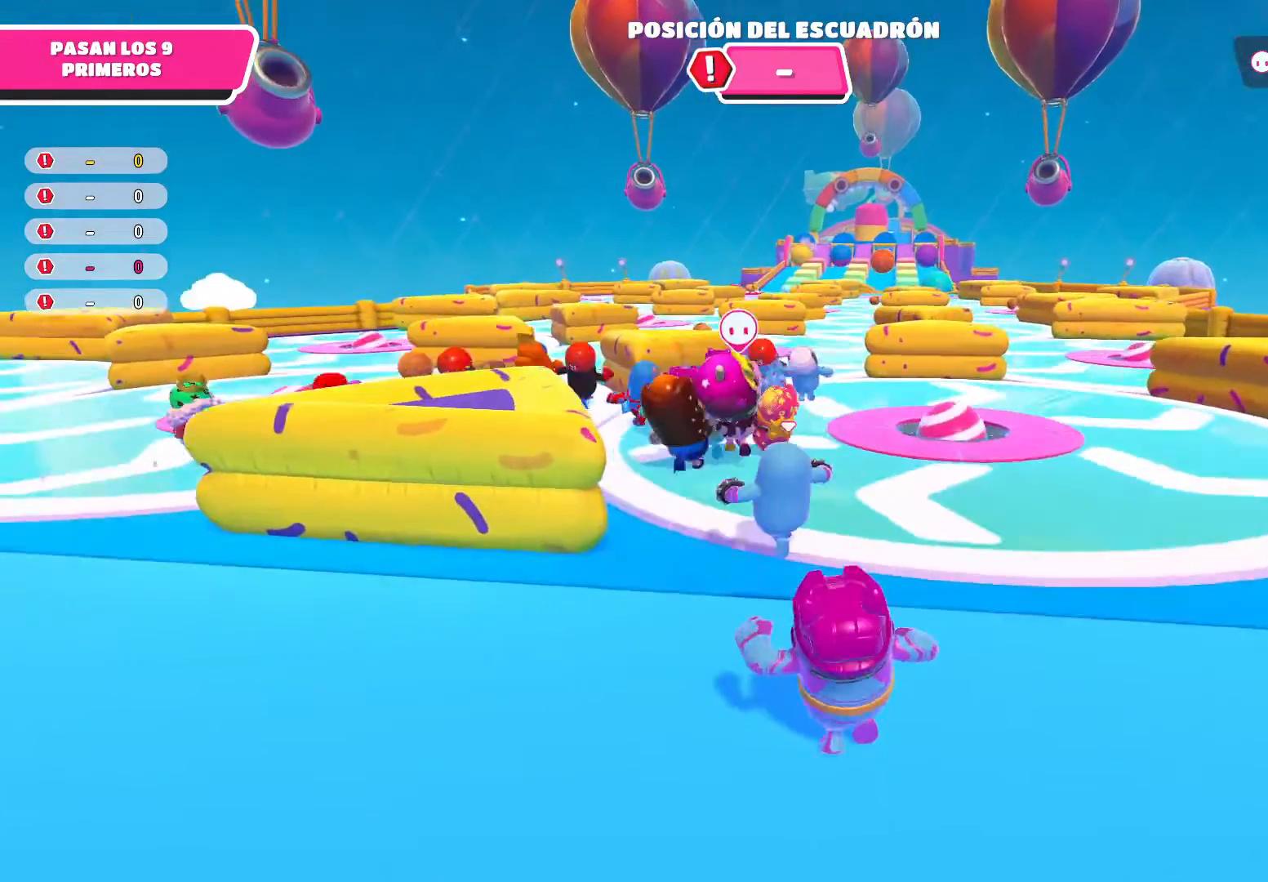
{"buttons": [], "left_stick": "up", "right_stick": "center", "events": [[367, "left_stick", "up"]]}
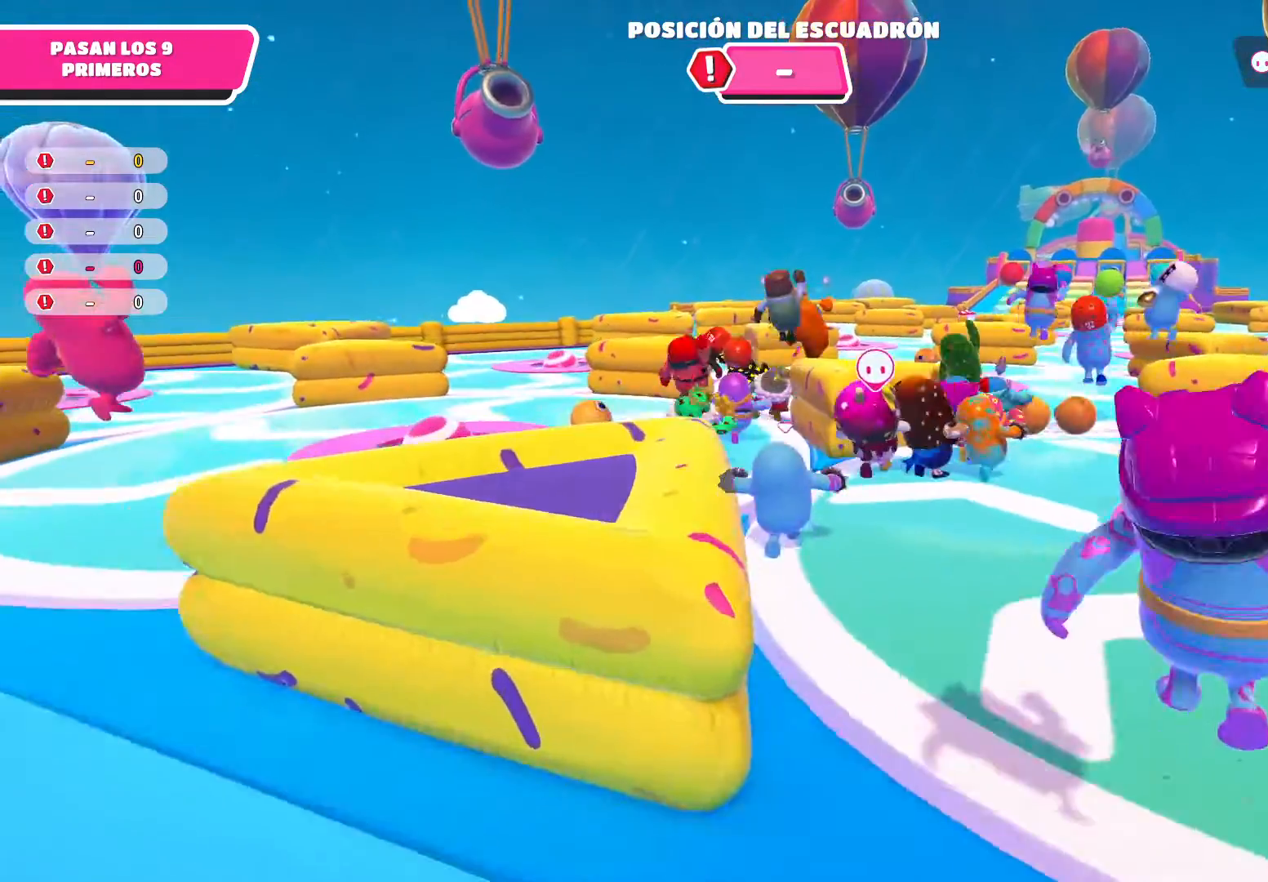
{"buttons": [], "left_stick": "up-right", "right_stick": "center", "events": [[34, "left_stick", "up-right"]]}
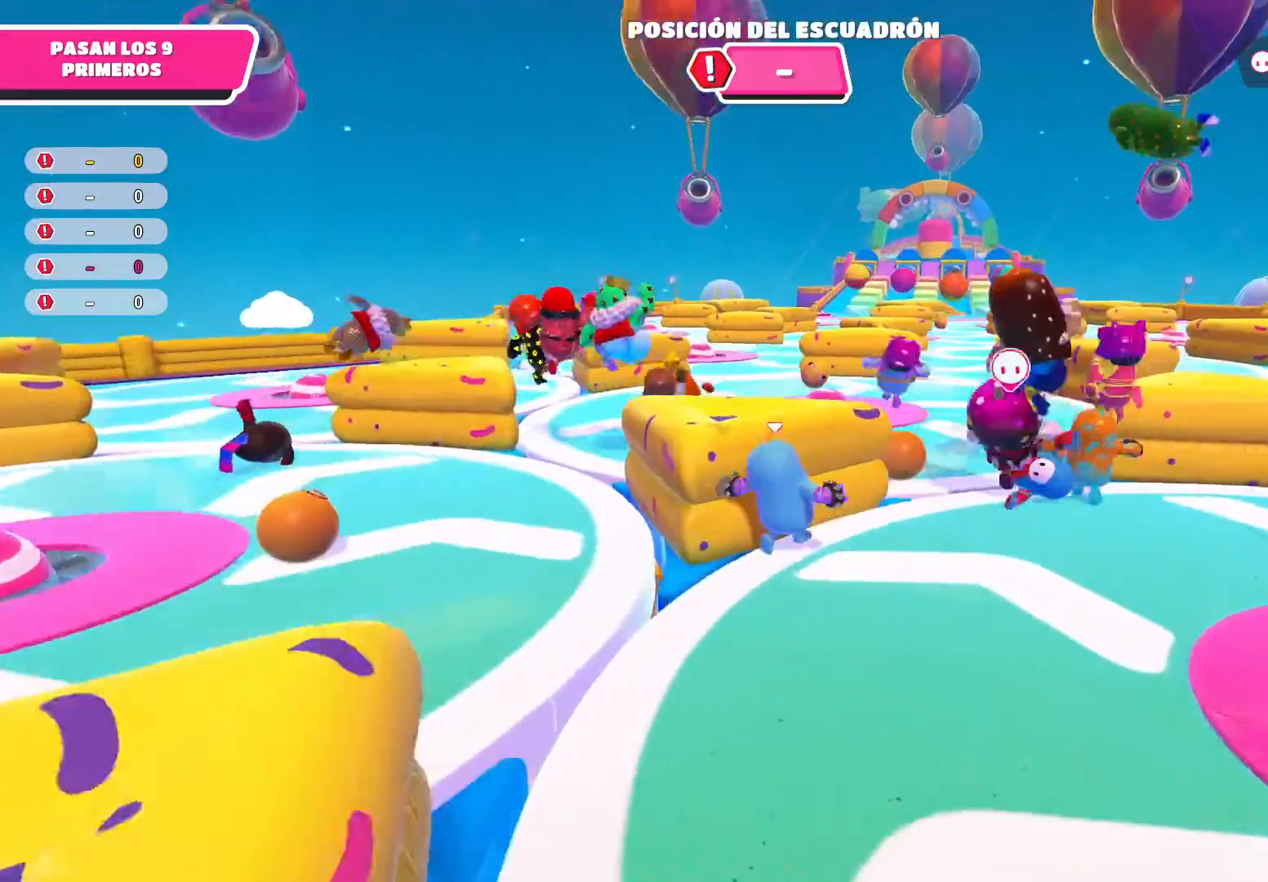
{"buttons": ["A"], "left_stick": "left", "right_stick": "center", "events": [[200, "A", "down"], [300, "left_stick", "up-left"], [500, "left_stick", "left"]]}
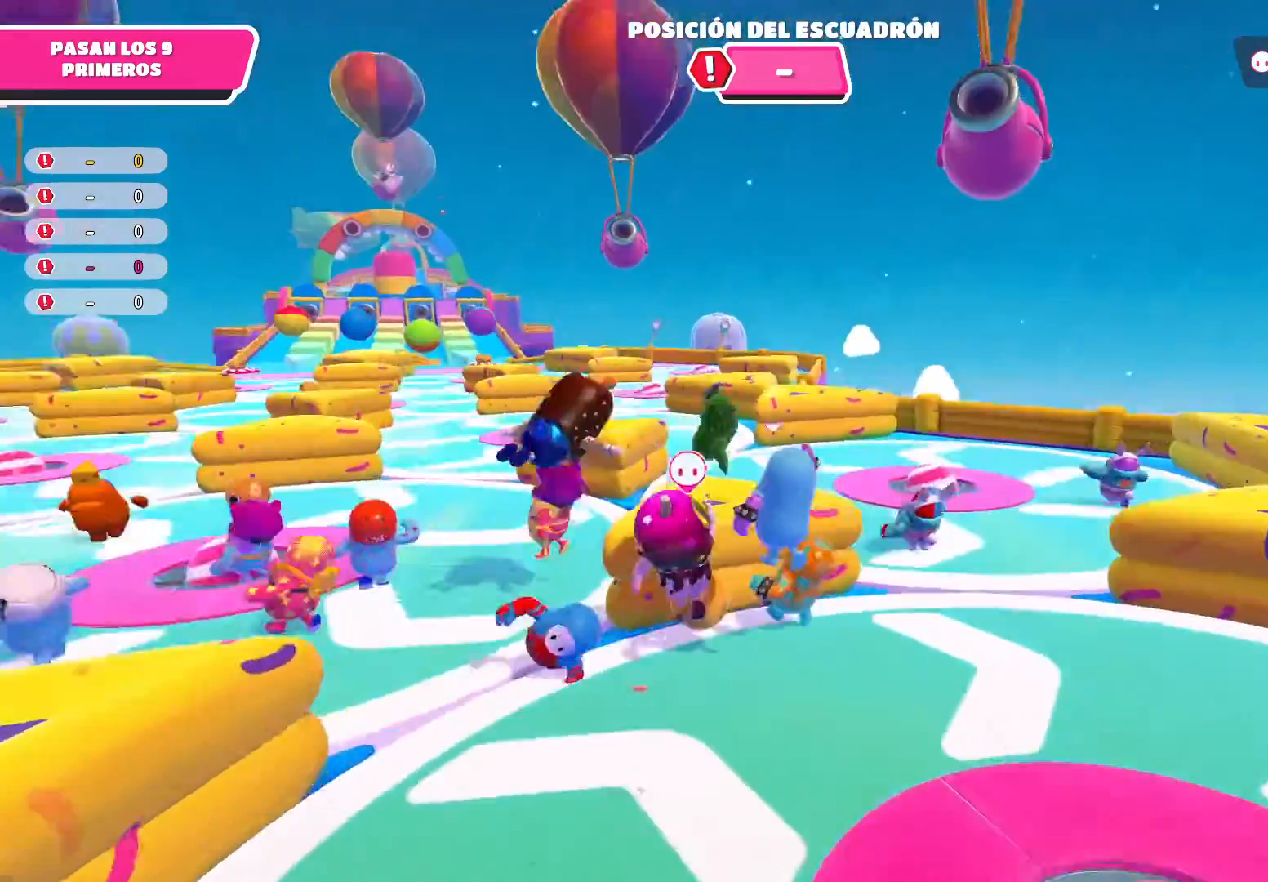
{"buttons": [], "left_stick": "up", "right_stick": "center", "events": [[234, "A", "up"], [234, "left_stick", "up-left"], [334, "left_stick", "up"]]}
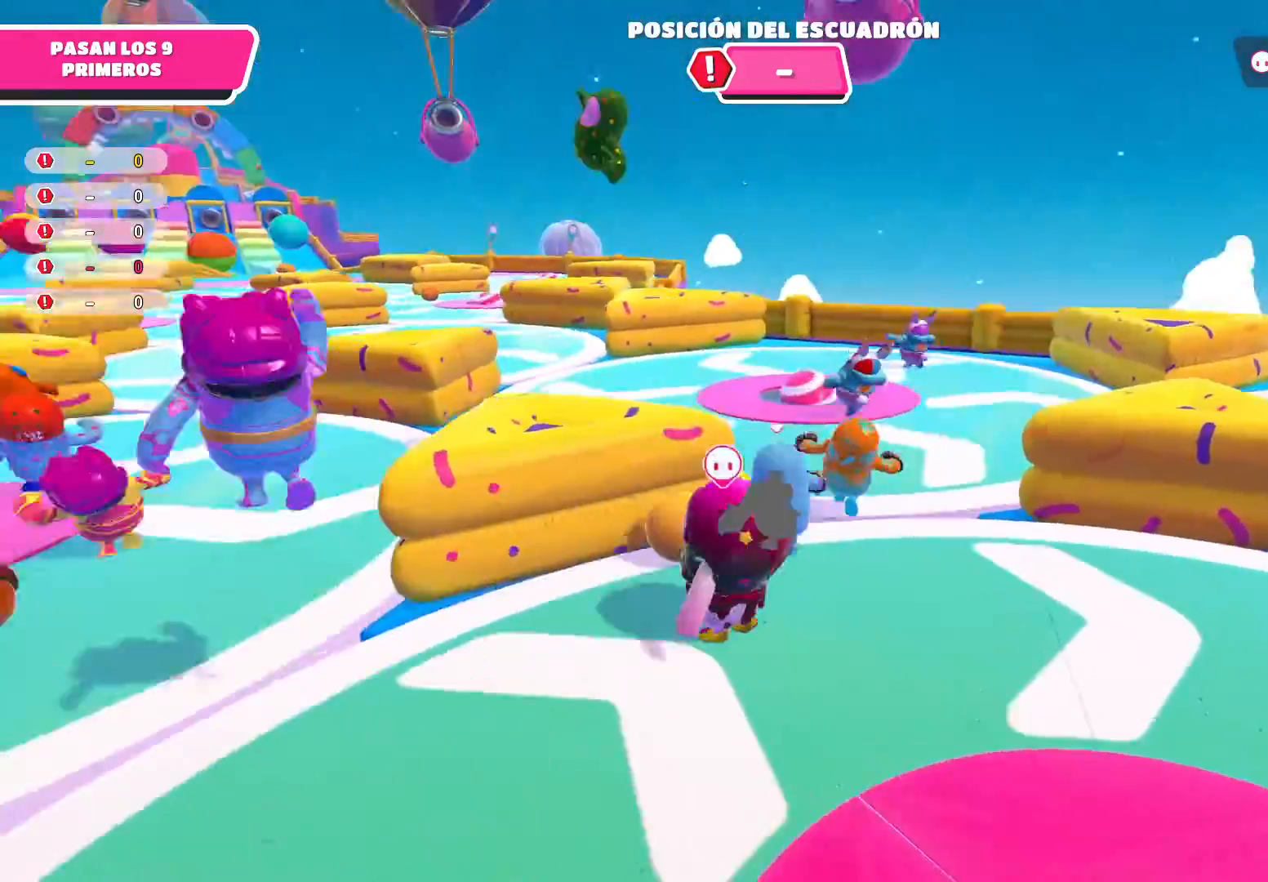
{"buttons": [], "left_stick": "up-left", "right_stick": "center", "events": [[67, "left_stick", "up-right"], [100, "A", "down"], [367, "A", "up"], [400, "left_stick", "up-left"]]}
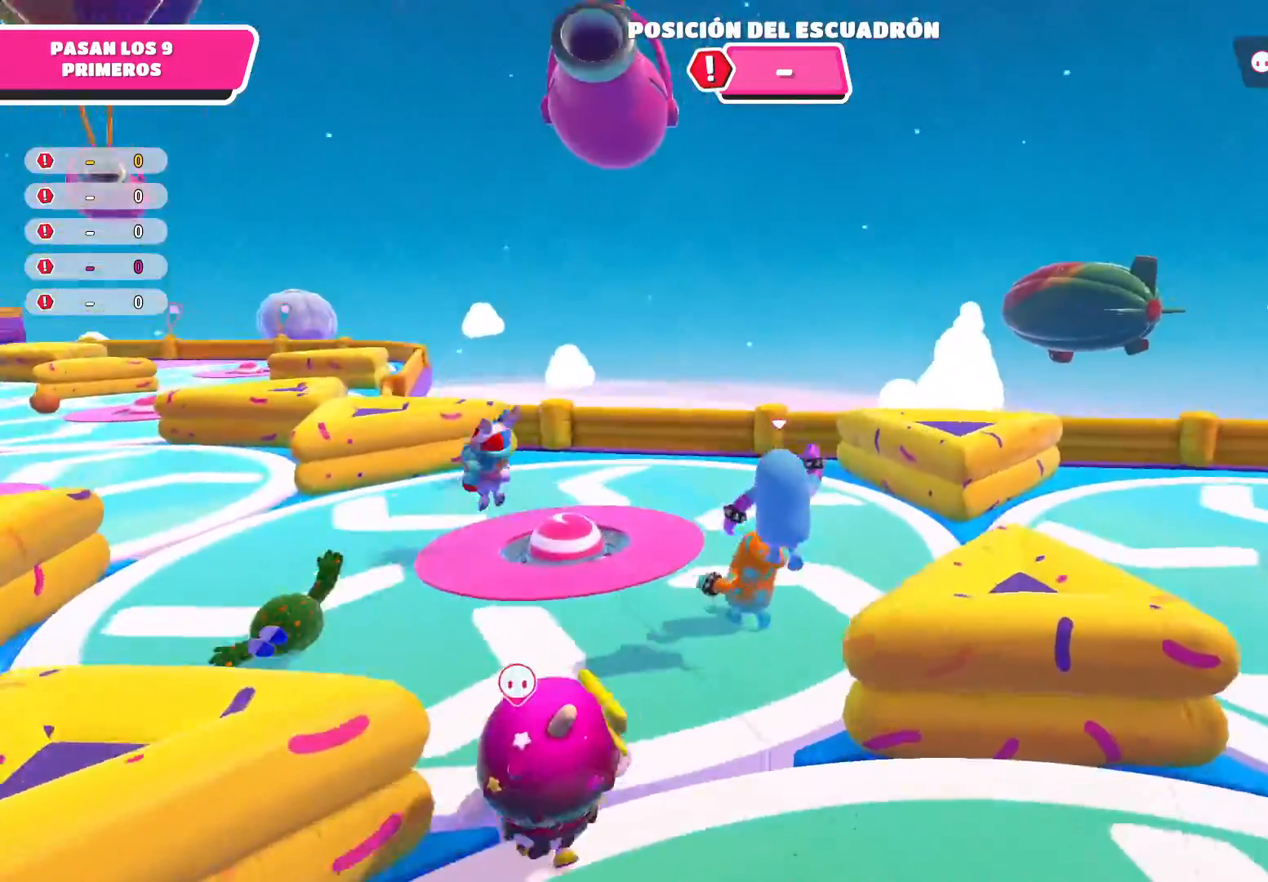
{"buttons": [], "left_stick": "up", "right_stick": "center", "events": [[134, "right_stick", "left"], [401, "left_stick", "up"], [401, "right_stick", "center"]]}
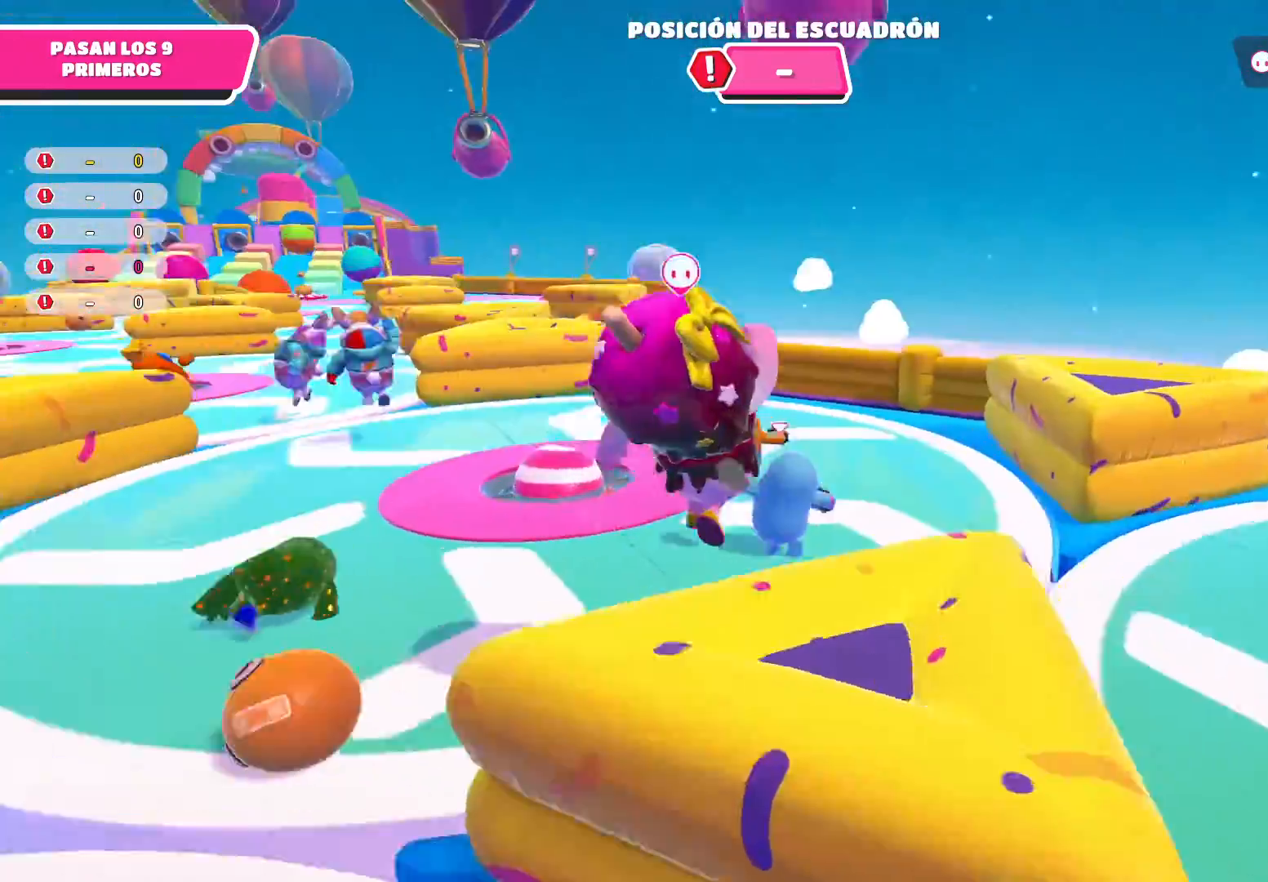
{"buttons": [], "left_stick": "up-left", "right_stick": "left", "events": [[234, "left_stick", "up-left"], [234, "right_stick", "left"]]}
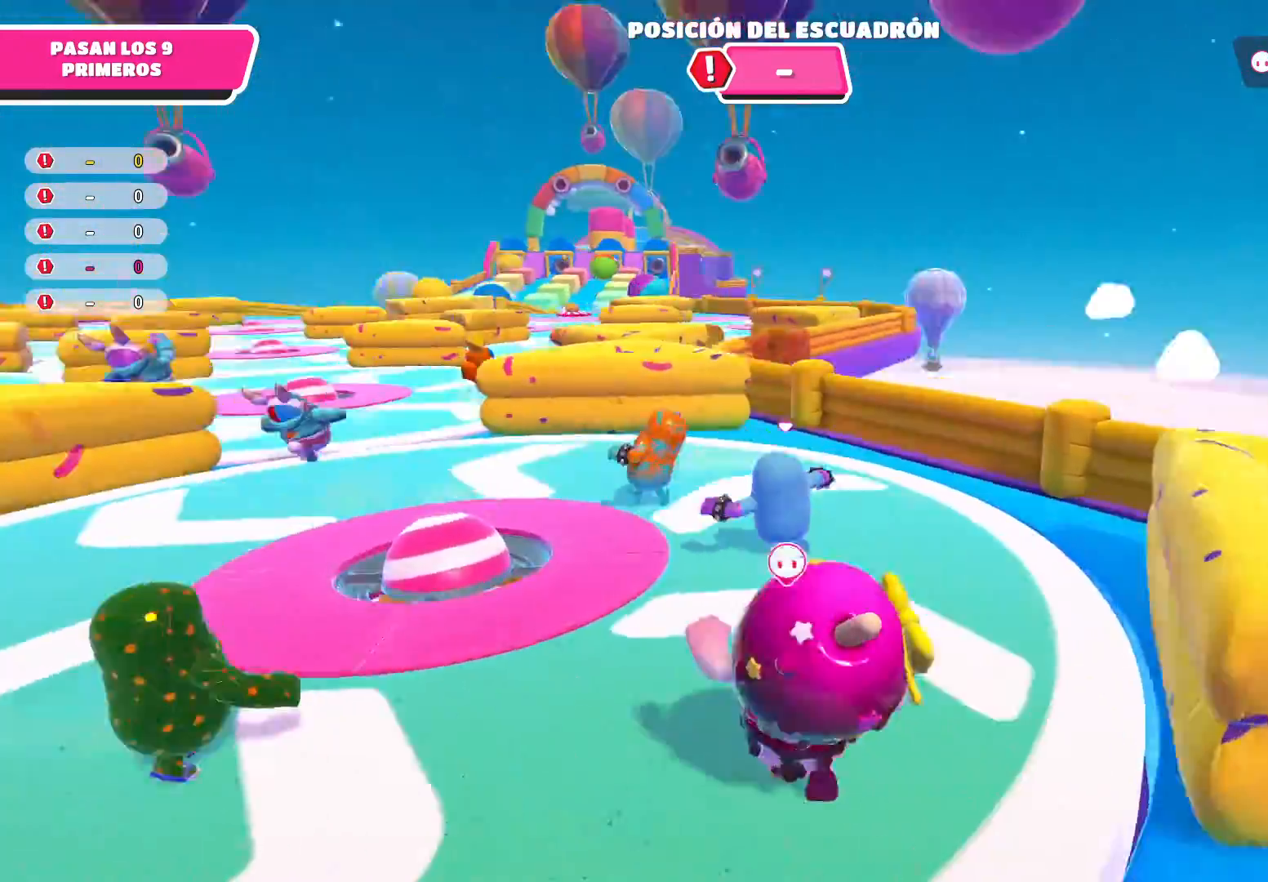
{"buttons": [], "left_stick": "up-left", "right_stick": "center", "events": [[67, "right_stick", "center"]]}
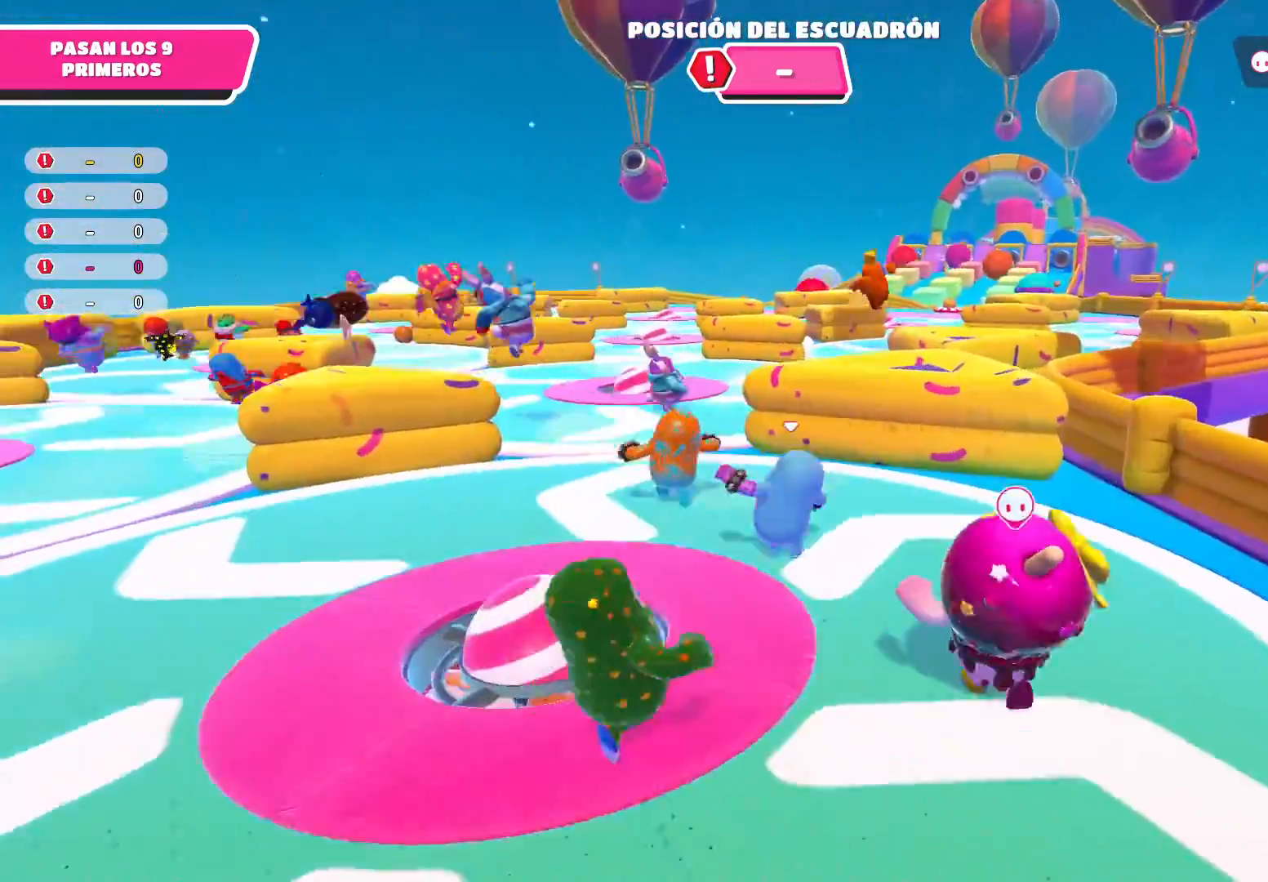
{"buttons": ["A"], "left_stick": "up", "right_stick": "center", "events": [[67, "left_stick", "up"], [200, "A", "down"]]}
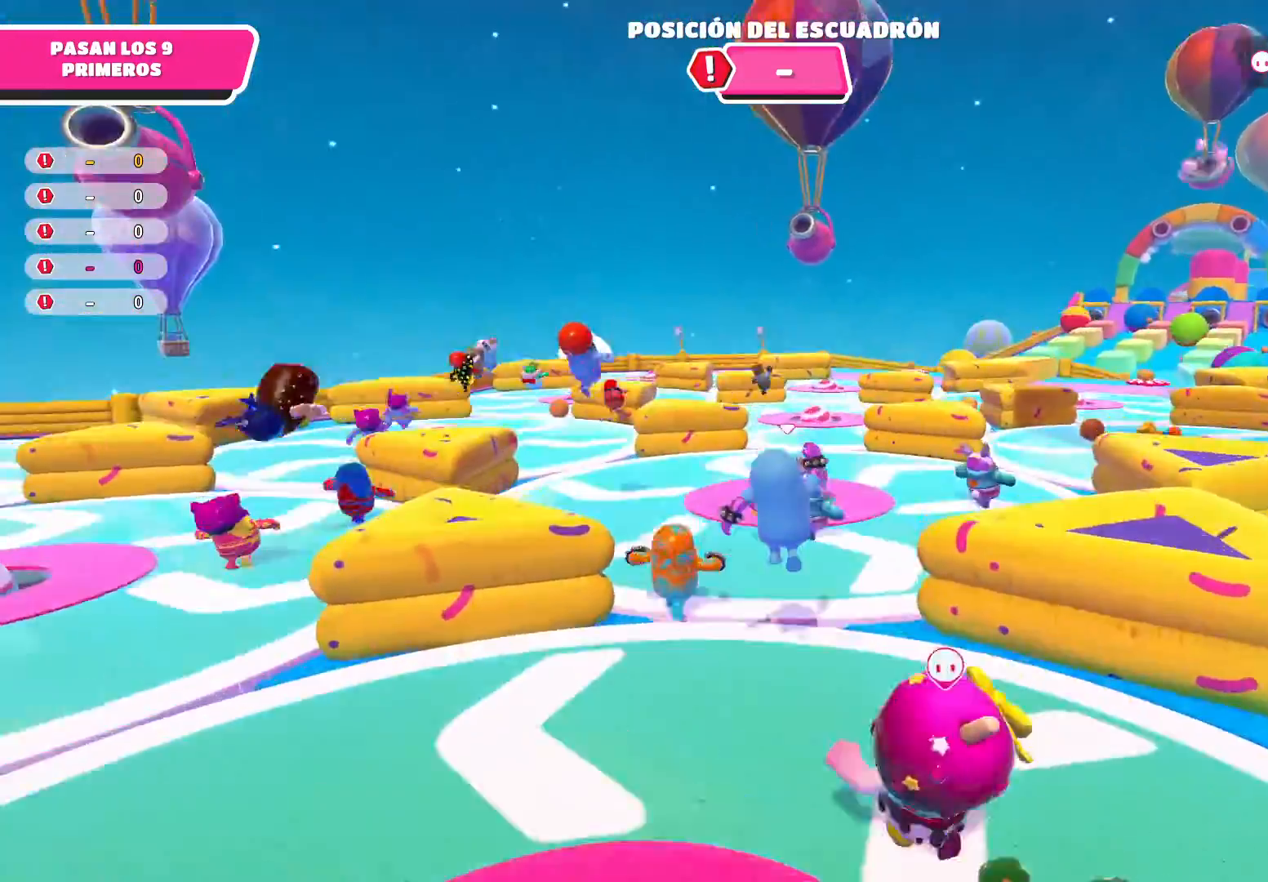
{"buttons": [], "left_stick": "up", "right_stick": "up-right", "events": [[134, "A", "up"], [368, "right_stick", "up-right"]]}
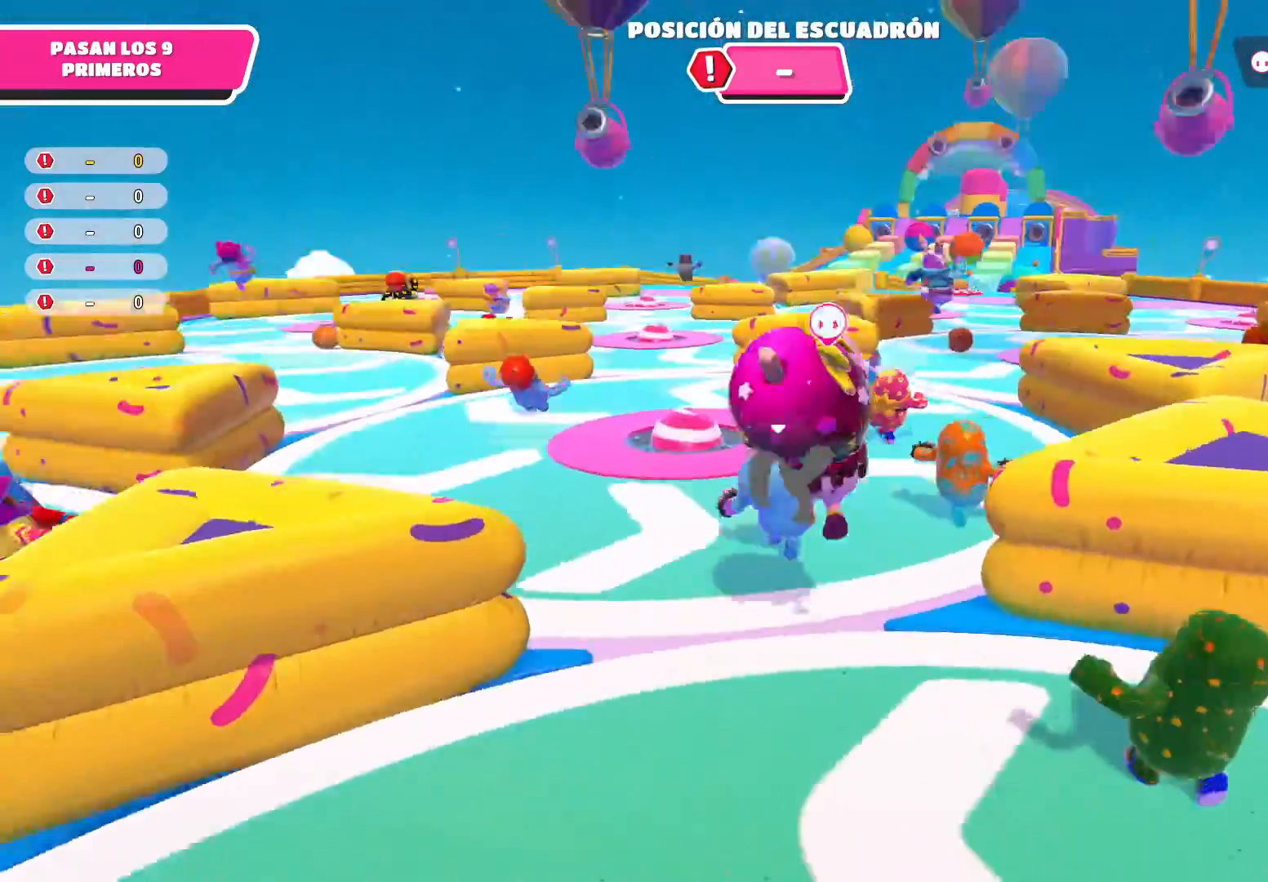
{"buttons": [], "left_stick": "up-right", "right_stick": "center", "events": [[33, "left_stick", "up-left"], [100, "right_stick", "center"], [234, "left_stick", "up-right"]]}
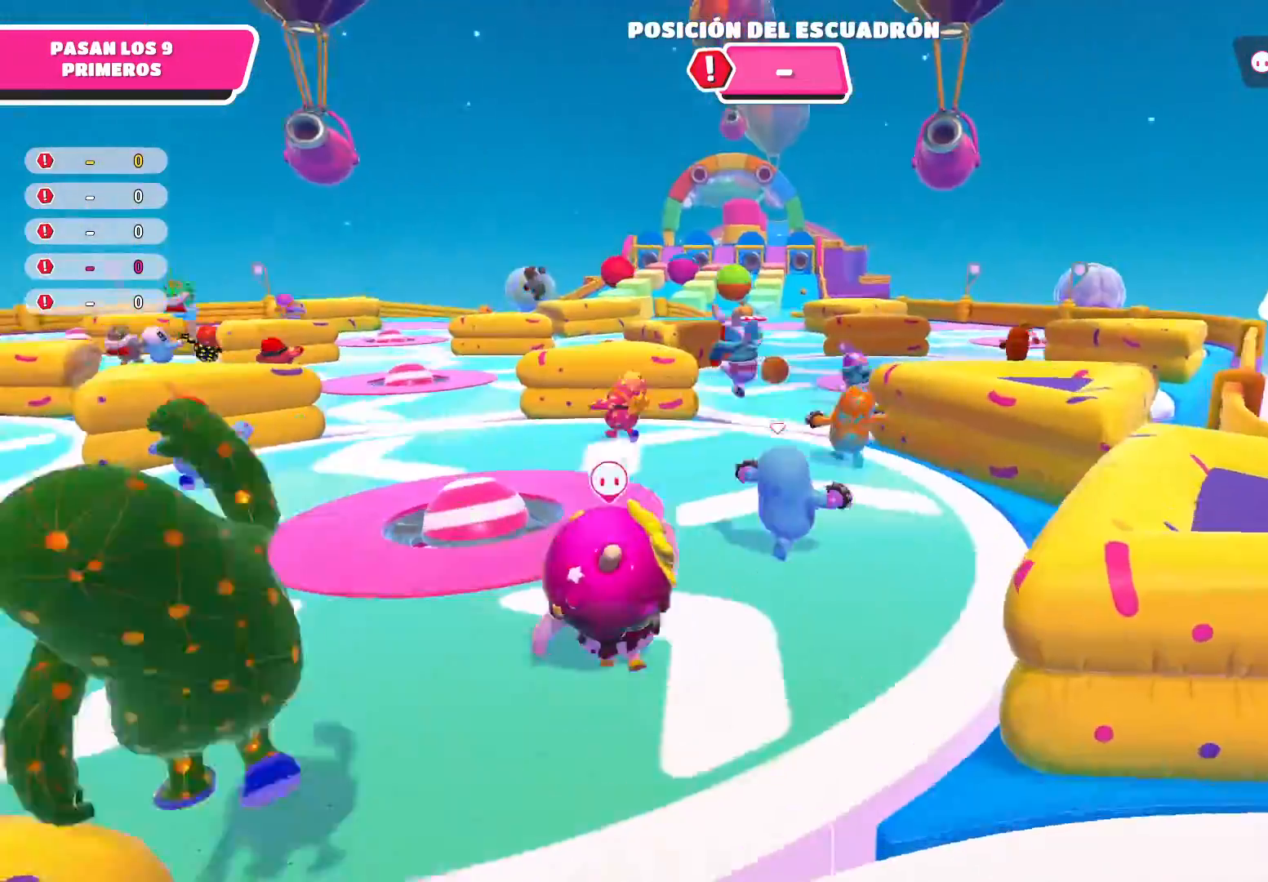
{"buttons": [], "left_stick": "up", "right_stick": "center", "events": [[167, "left_stick", "up"]]}
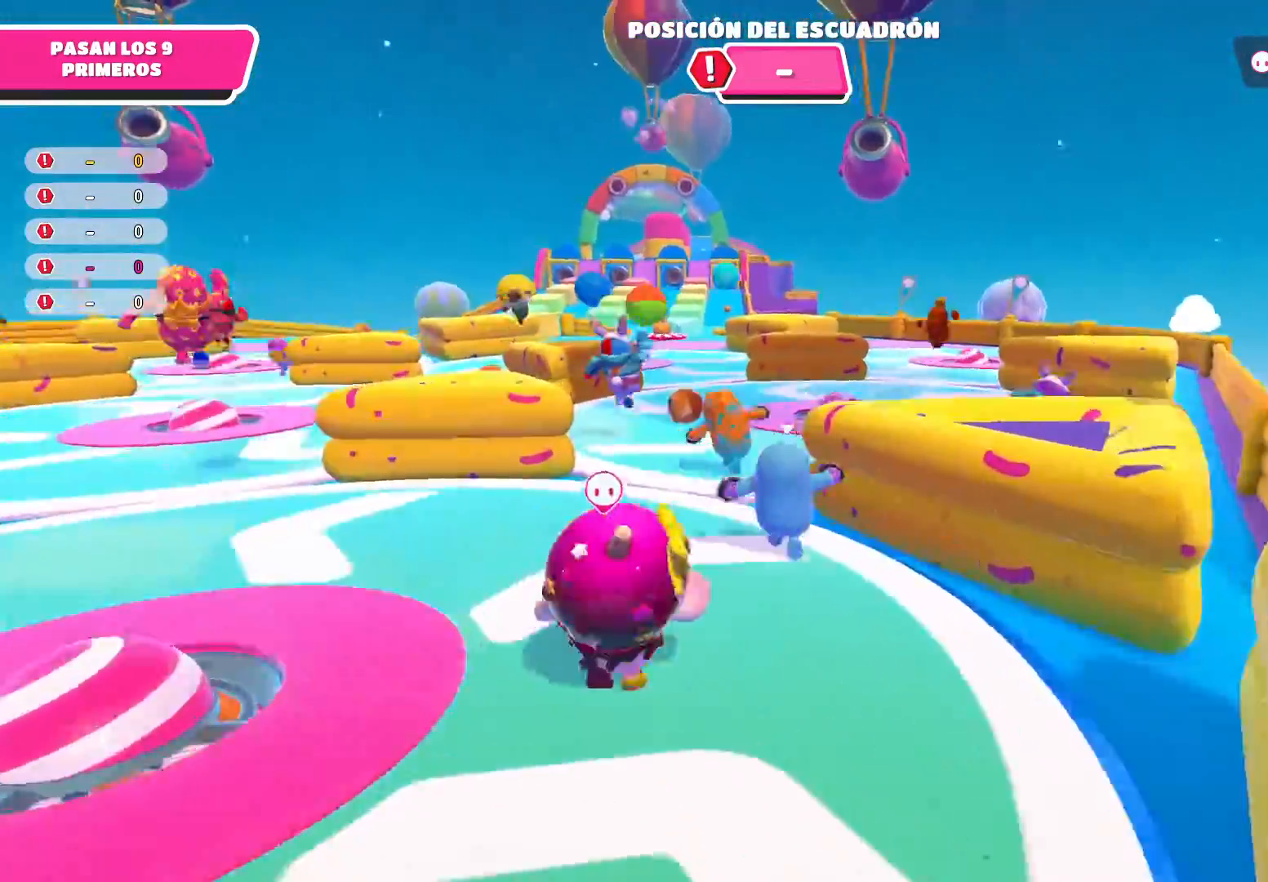
{"buttons": [], "left_stick": "up-right", "right_stick": "center", "events": [[33, "A", "down"], [133, "left_stick", "up-right"], [434, "A", "up"]]}
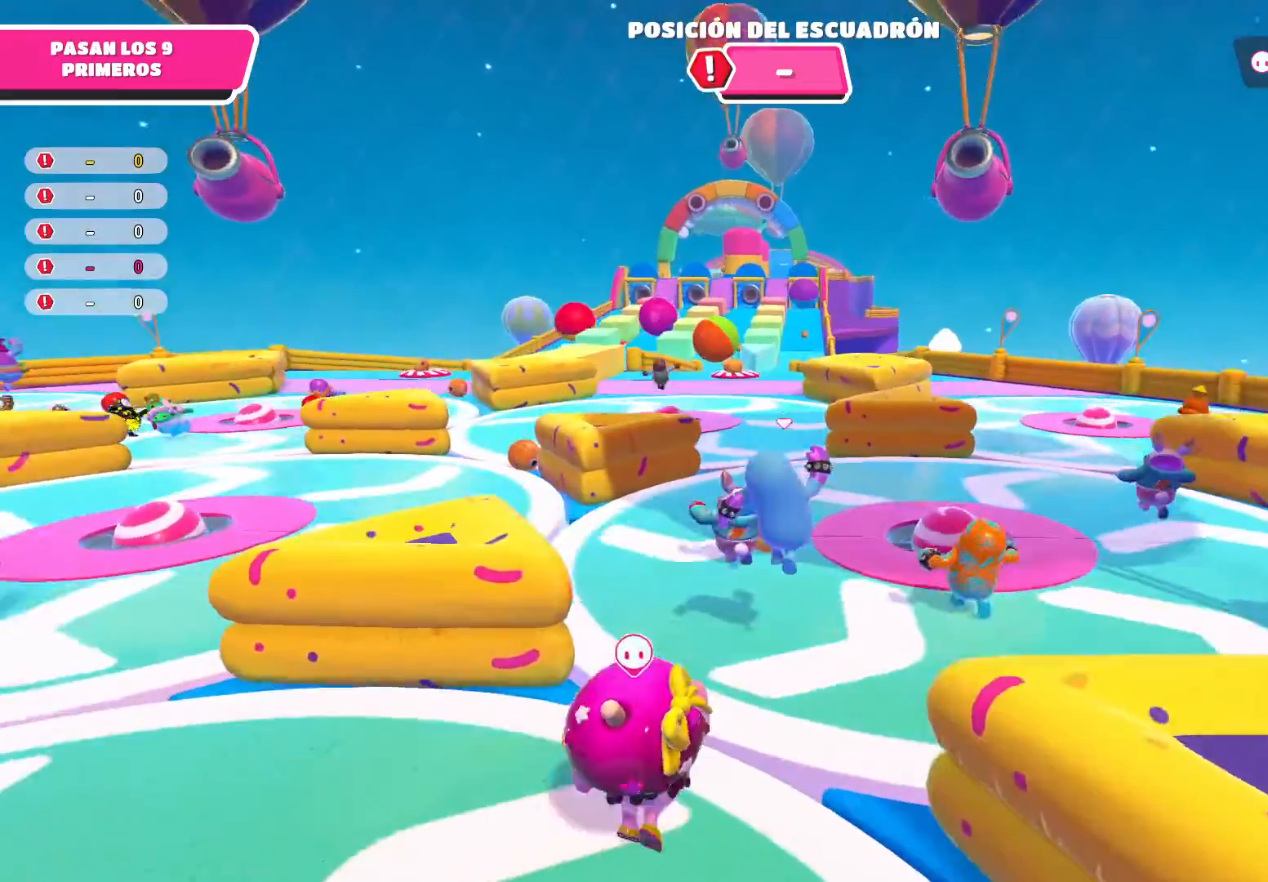
{"buttons": [], "left_stick": "up-right", "right_stick": "center", "events": [[67, "left_stick", "up-left"], [434, "left_stick", "up-right"]]}